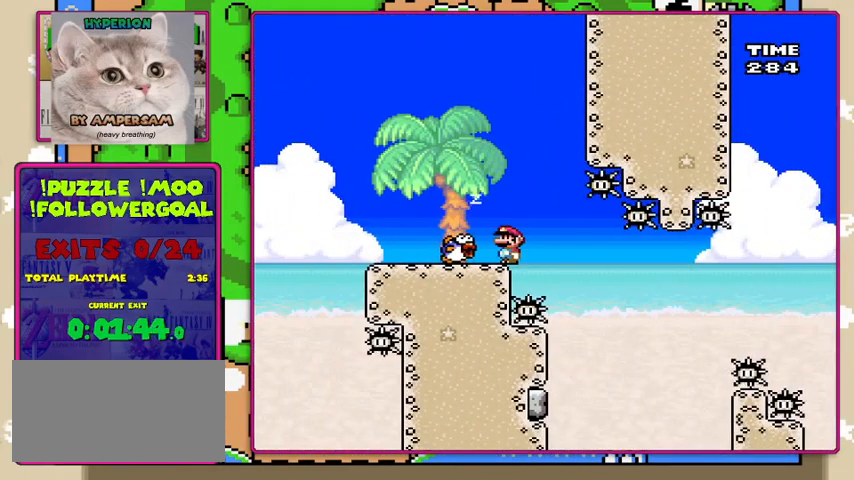
Gameplay with a controller (Nintendo layout); each line is a JSON object with the inputs held at the frame after it. "events" lists button and stick changes between this image and that frame as [ms after this image, input, new state], when the widget could be followed in between. Not read: DPAD_RIGHT L3 R3.
{"buttons": ["A", "X"], "events": [[100, "A", "down"]]}
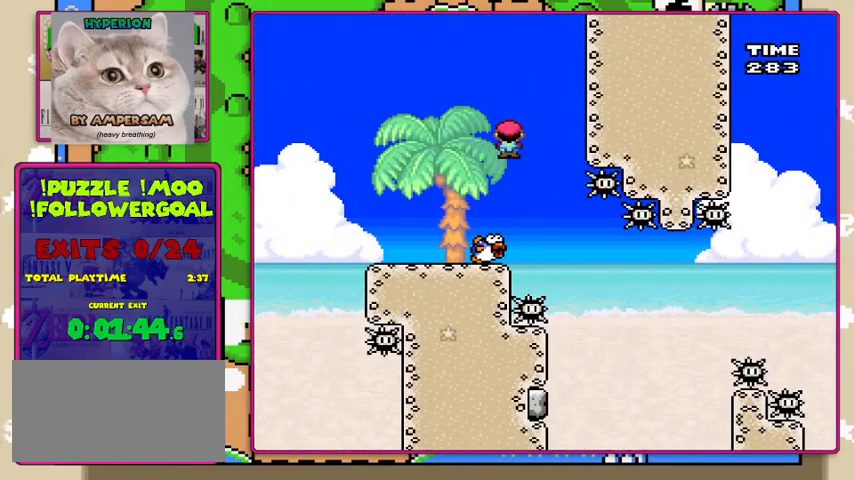
{"buttons": ["X"], "events": [[200, "A", "up"]]}
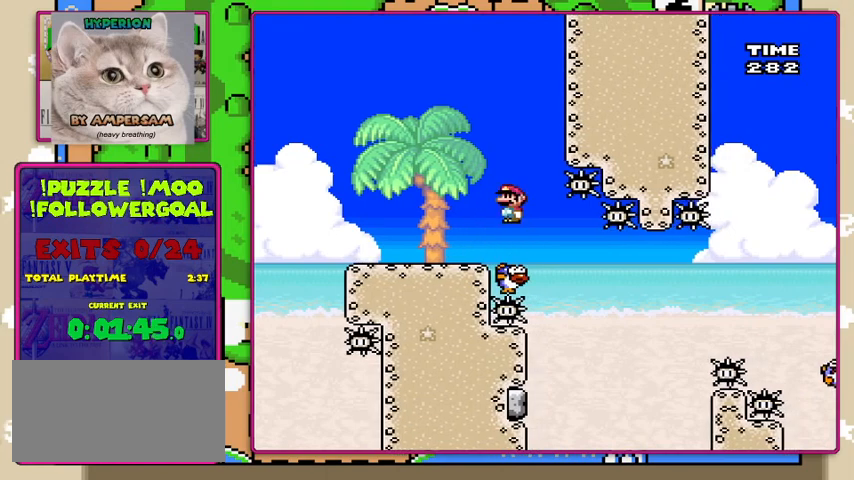
{"buttons": ["X"], "events": []}
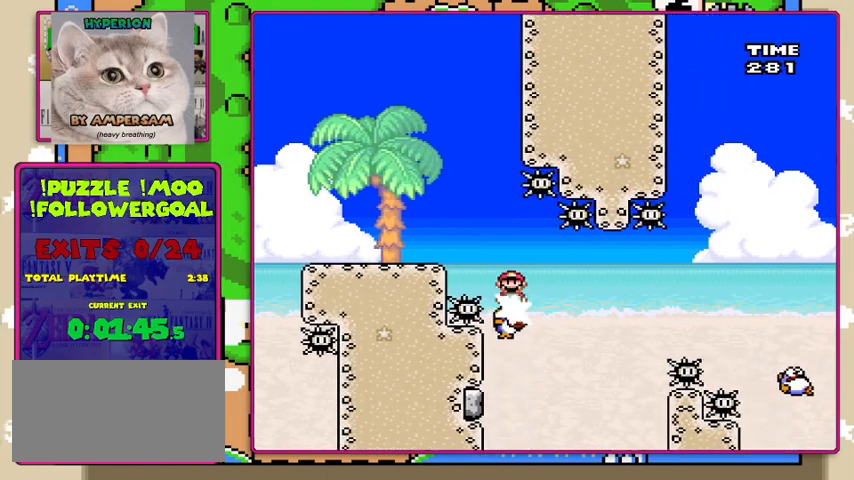
{"buttons": ["X"], "events": []}
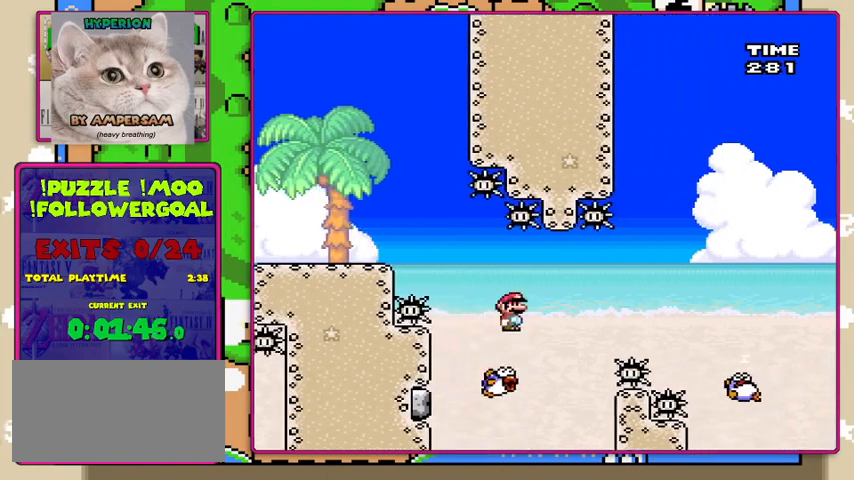
{"buttons": ["X"], "events": [[300, "A", "down"], [500, "A", "up"]]}
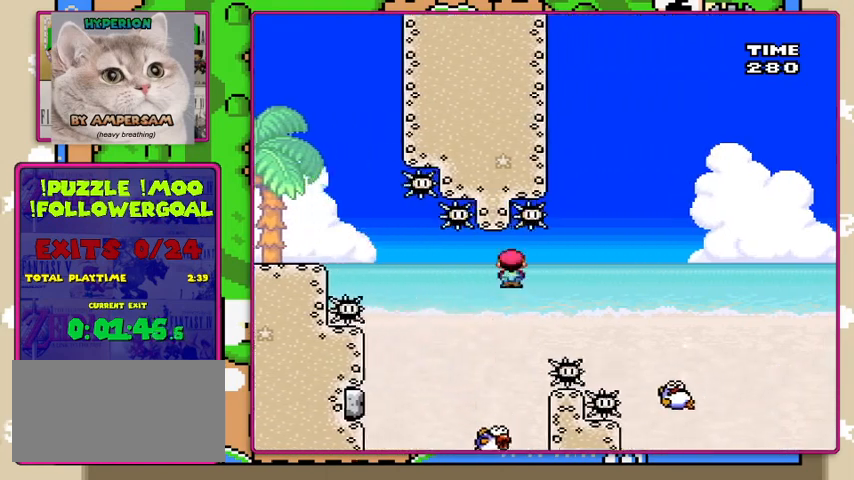
{"buttons": ["A", "X"], "events": [[67, "X", "up"], [100, "X", "down"], [333, "A", "down"]]}
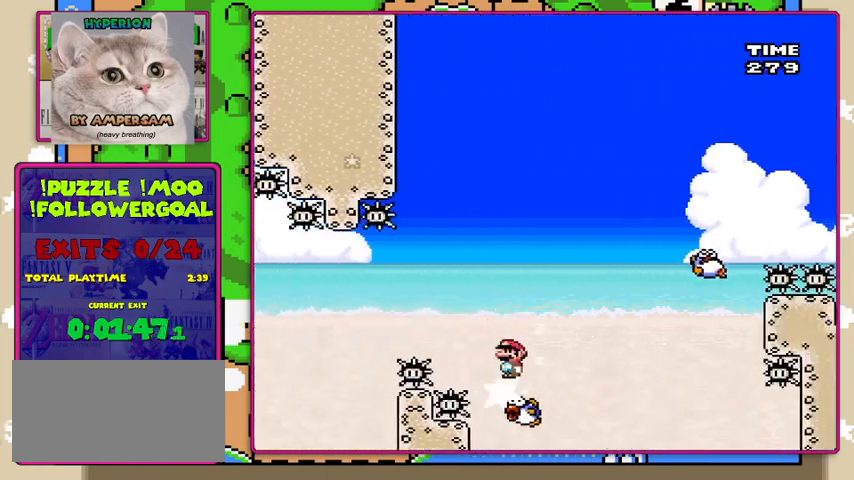
{"buttons": ["A", "X"], "events": [[367, "A", "up"], [500, "A", "down"]]}
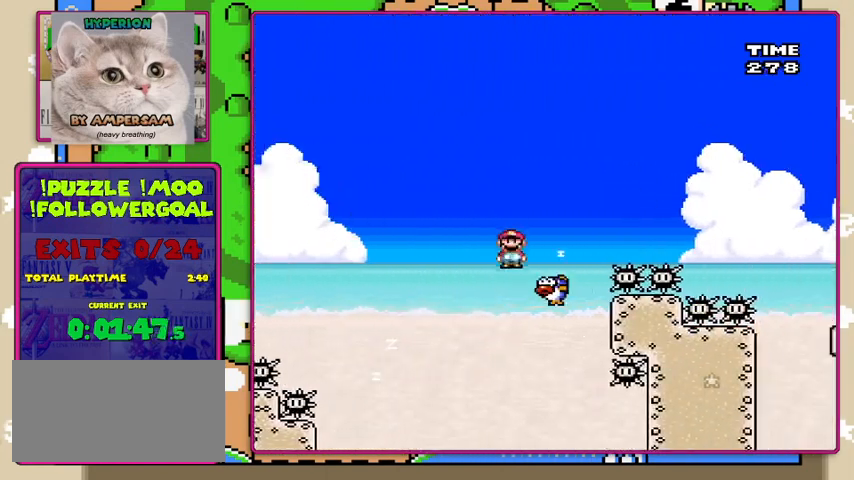
{"buttons": ["A", "X"], "events": []}
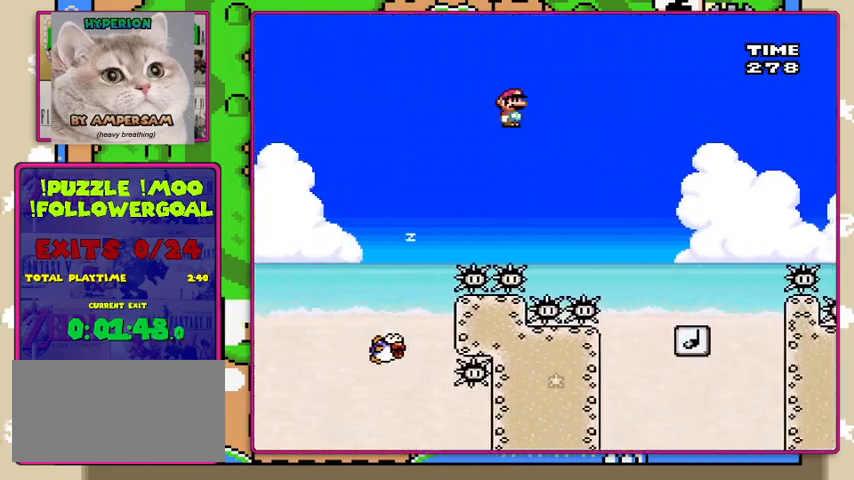
{"buttons": ["Y"], "events": [[100, "A", "up"], [133, "X", "up"], [133, "Y", "down"], [267, "X", "down"], [333, "X", "up"]]}
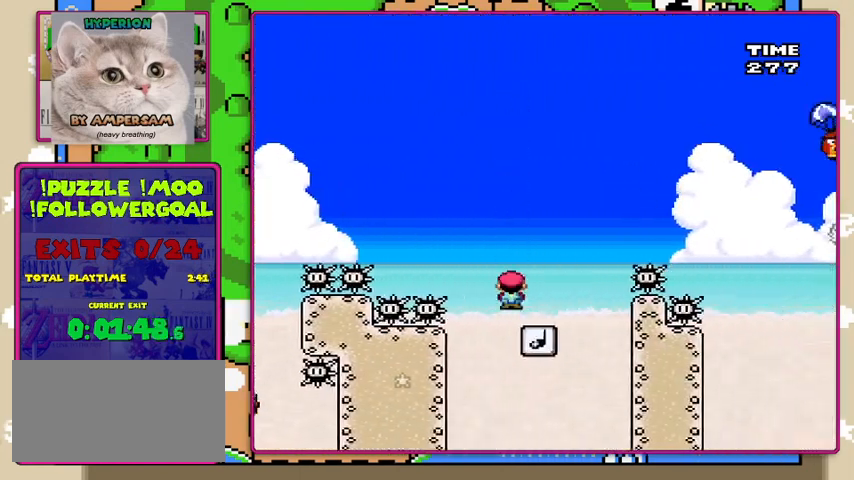
{"buttons": ["B", "Y"], "events": [[100, "B", "down"]]}
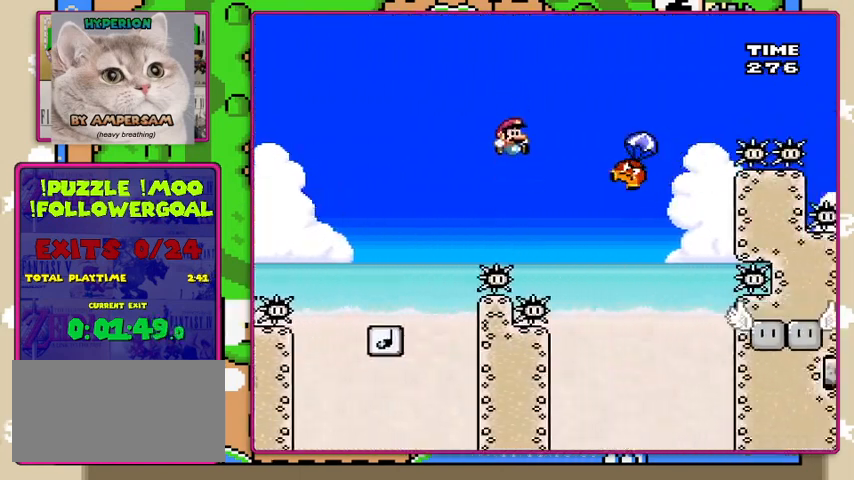
{"buttons": ["B", "Y"], "events": []}
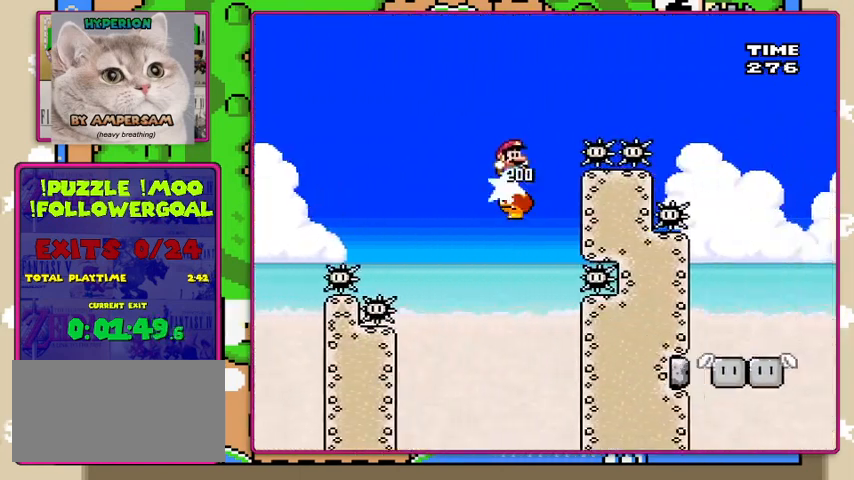
{"buttons": ["B", "Y"], "events": []}
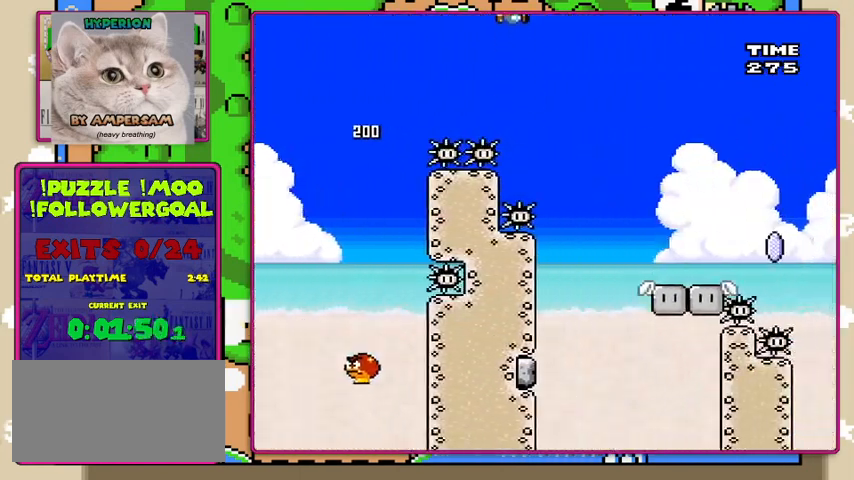
{"buttons": ["X"], "events": [[300, "B", "up"], [333, "X", "down"], [400, "Y", "up"]]}
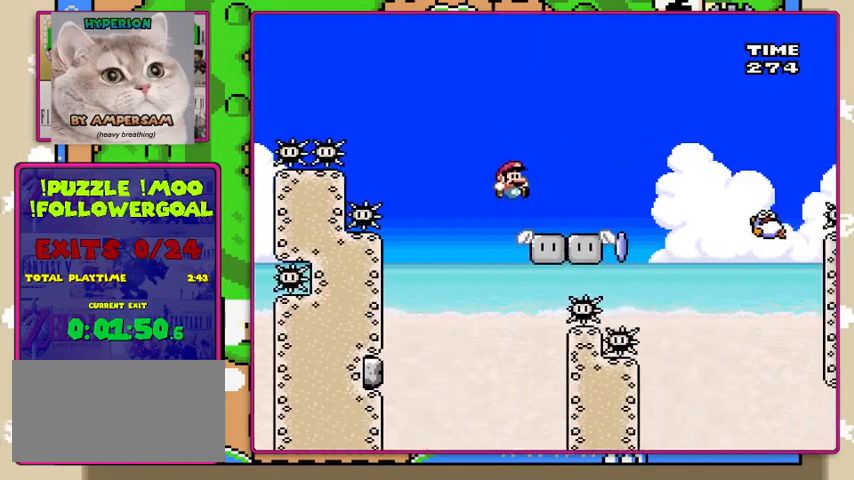
{"buttons": ["X"], "events": [[200, "A", "down"], [433, "A", "up"]]}
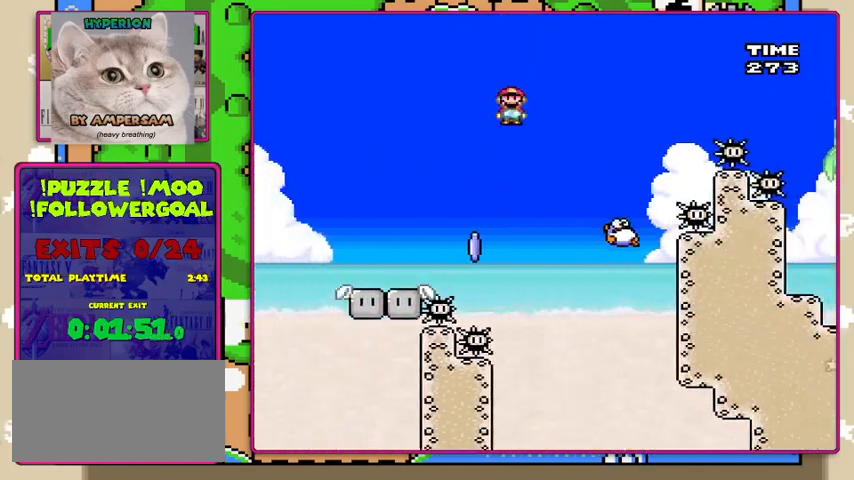
{"buttons": ["A", "X"], "events": [[233, "A", "down"]]}
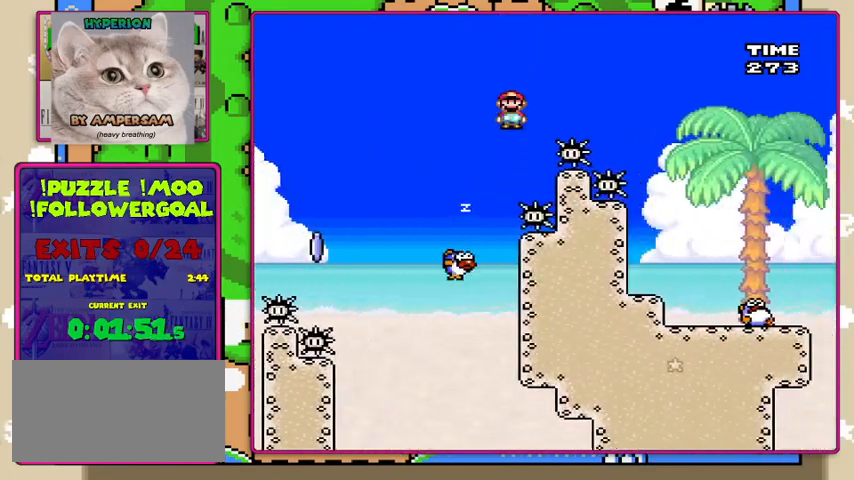
{"buttons": ["A", "X"], "events": []}
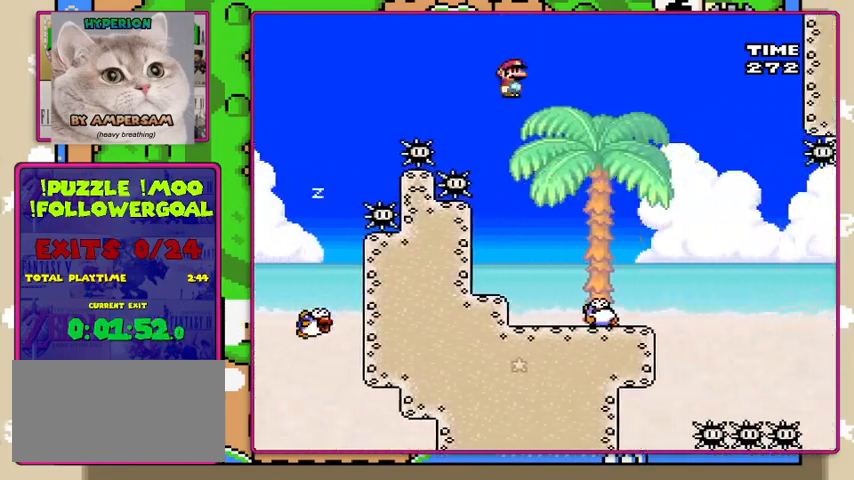
{"buttons": ["X"], "events": [[67, "DPAD_LEFT", "down"], [267, "A", "up"], [267, "DPAD_LEFT", "up"]]}
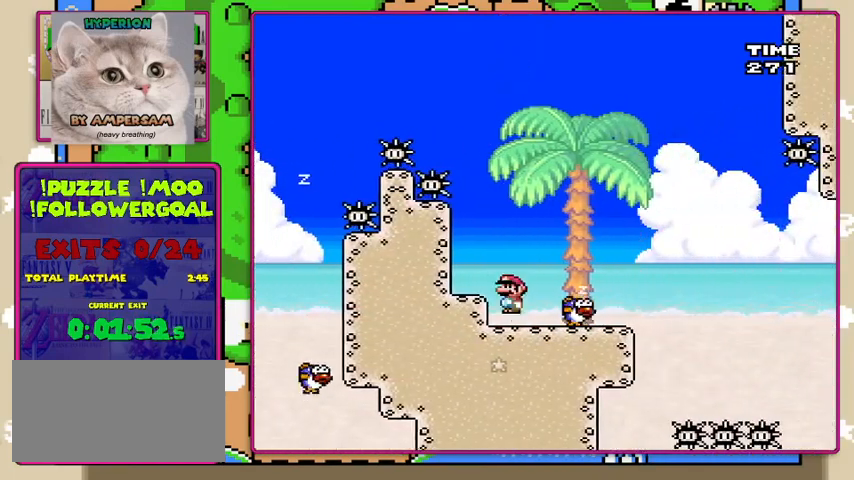
{"buttons": ["A", "X"], "events": [[67, "DPAD_LEFT", "down"], [167, "DPAD_LEFT", "up"], [400, "A", "down"]]}
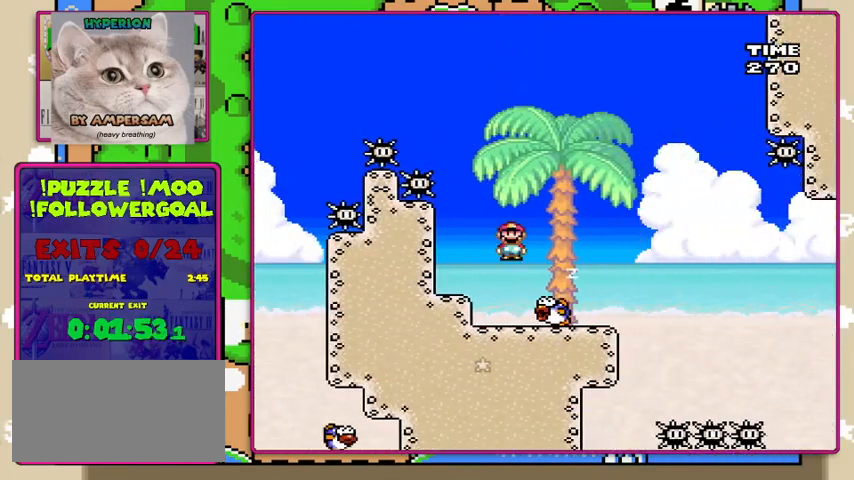
{"buttons": ["X"], "events": [[100, "A", "up"], [300, "DPAD_LEFT", "down"], [433, "DPAD_LEFT", "up"]]}
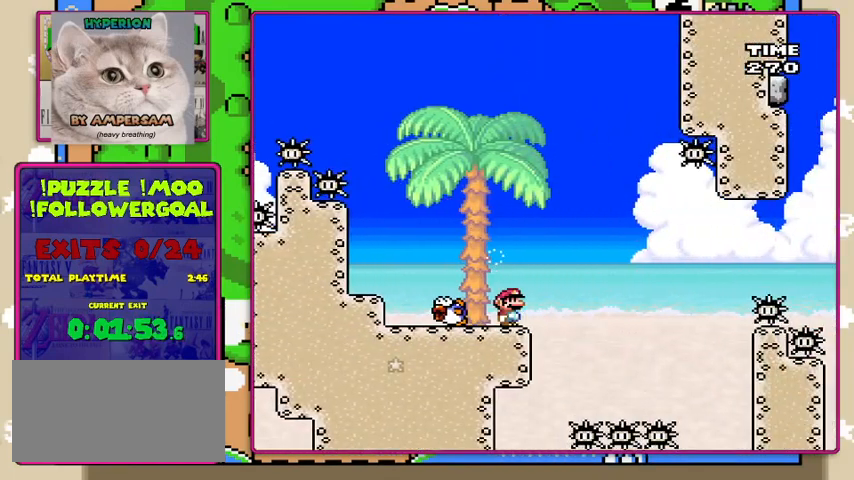
{"buttons": ["X"], "events": []}
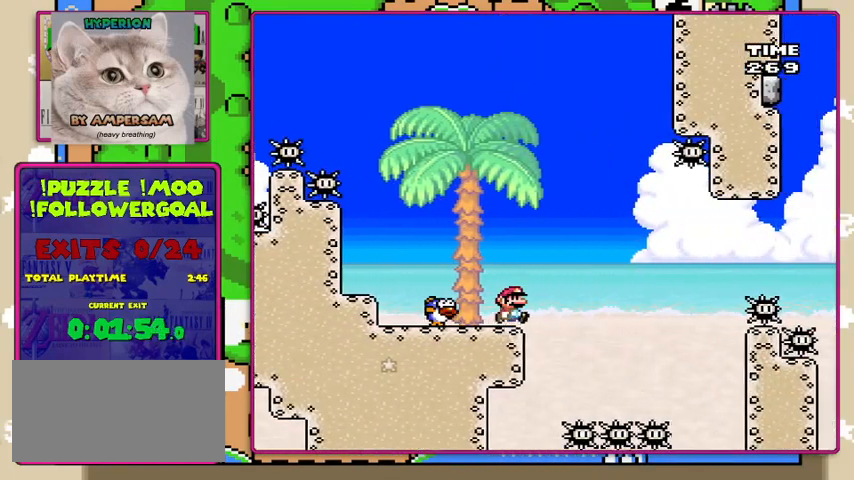
{"buttons": ["X"], "events": []}
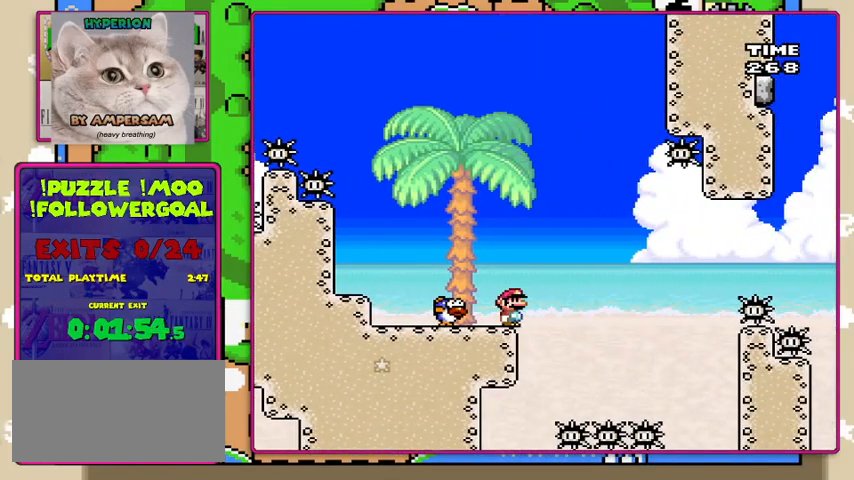
{"buttons": ["A", "X"], "events": [[367, "A", "down"]]}
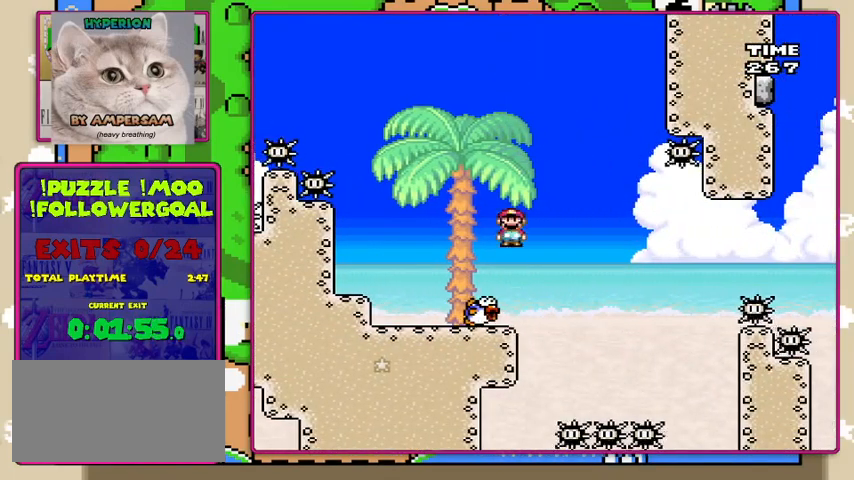
{"buttons": ["X"], "events": [[400, "A", "up"]]}
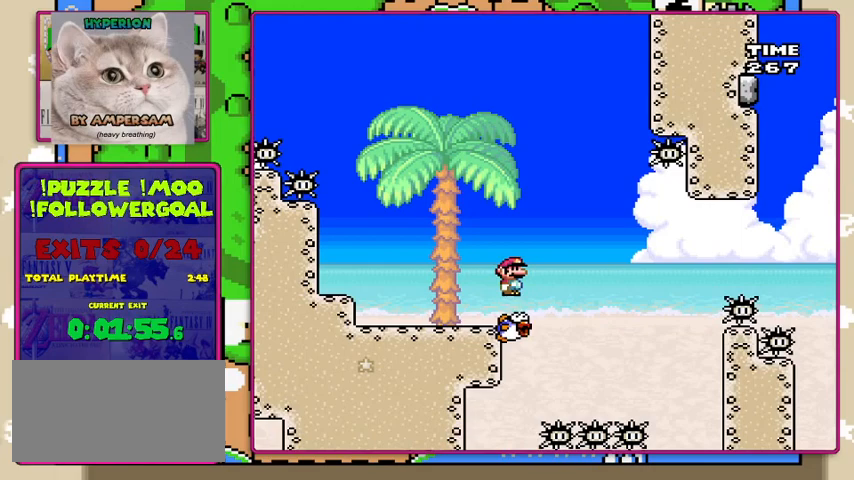
{"buttons": ["X"], "events": []}
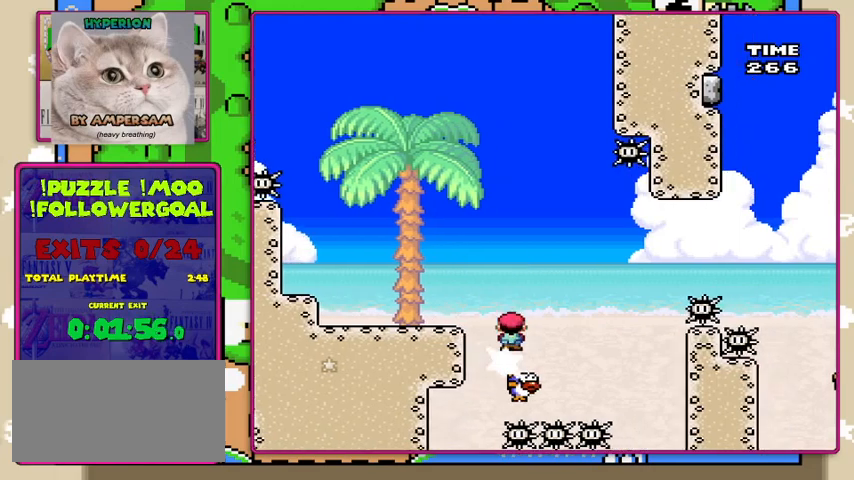
{"buttons": ["X"], "events": []}
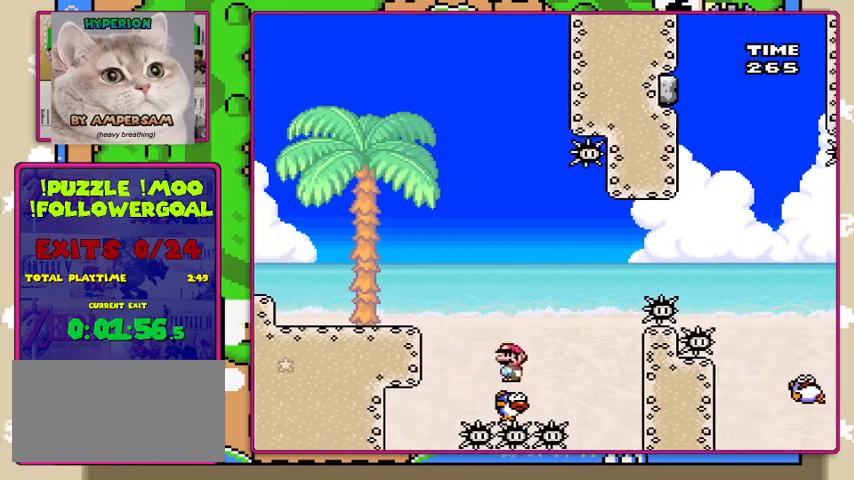
{"buttons": ["A", "X"], "events": [[333, "A", "down"]]}
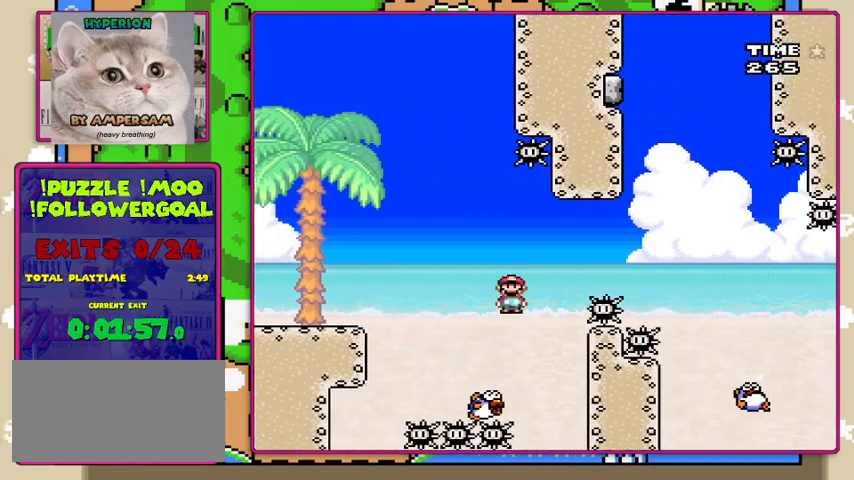
{"buttons": ["A", "X"], "events": []}